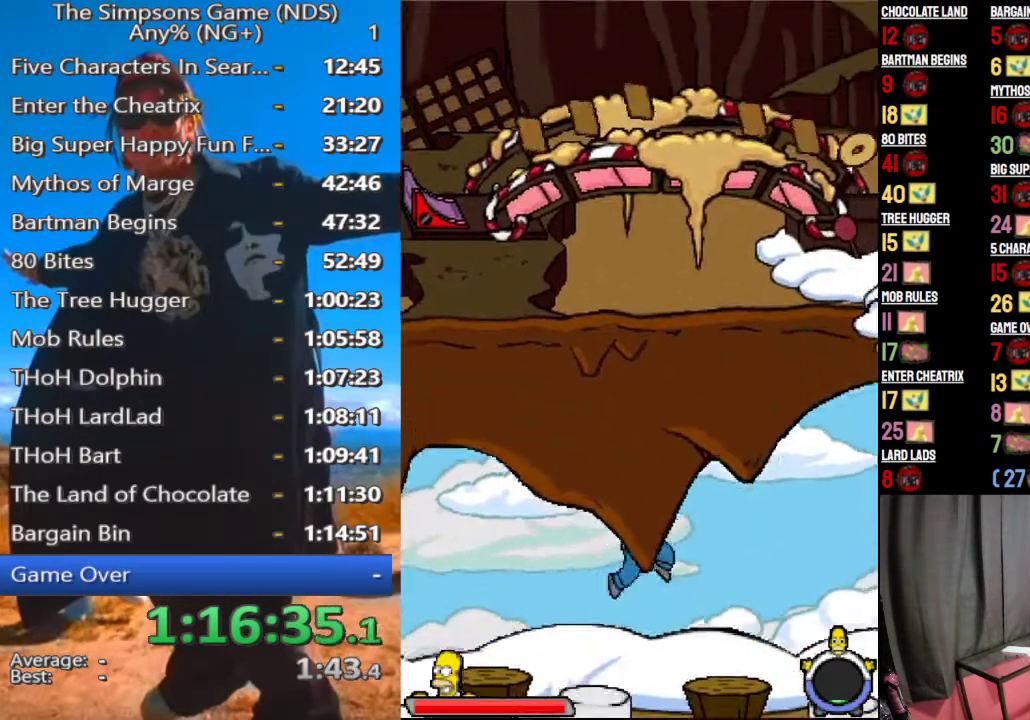
Gameplay with a controller (Xbox layout); each line is a JSON object with the inputs held at the frame after it. "events" lists button and stick changes between this image and that frame as [ms after this image, input, new state], when the widget could be followed in between.
{"buttons": [], "left_stick": "center", "right_stick": "center", "events": []}
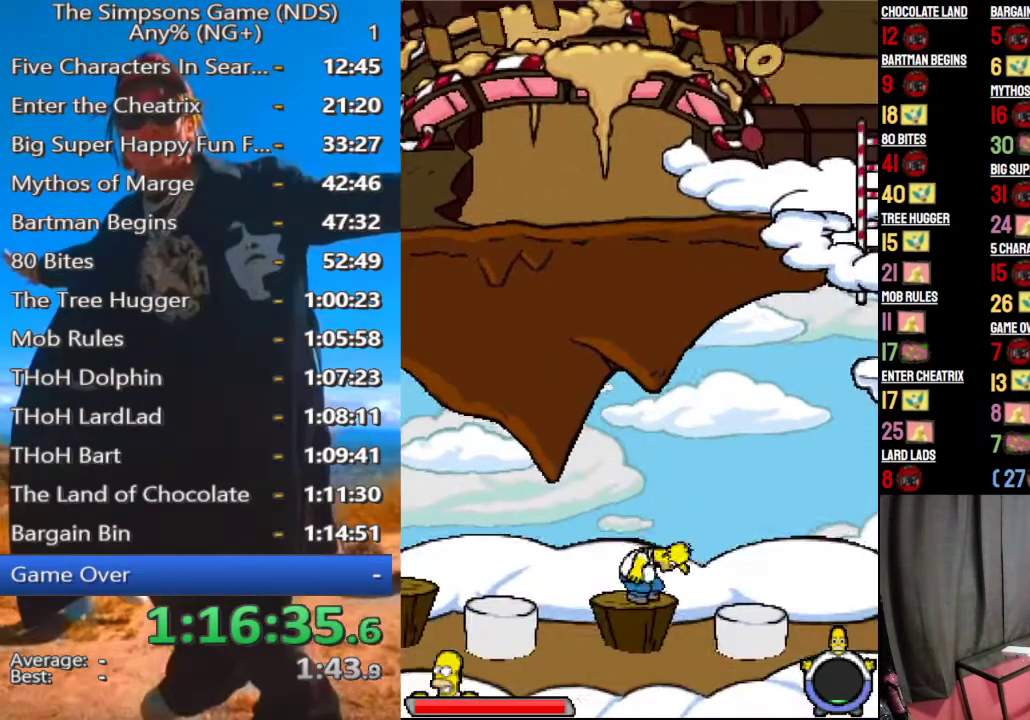
{"buttons": [], "left_stick": "center", "right_stick": "center", "events": [[104, "A", "down"], [188, "A", "up"]]}
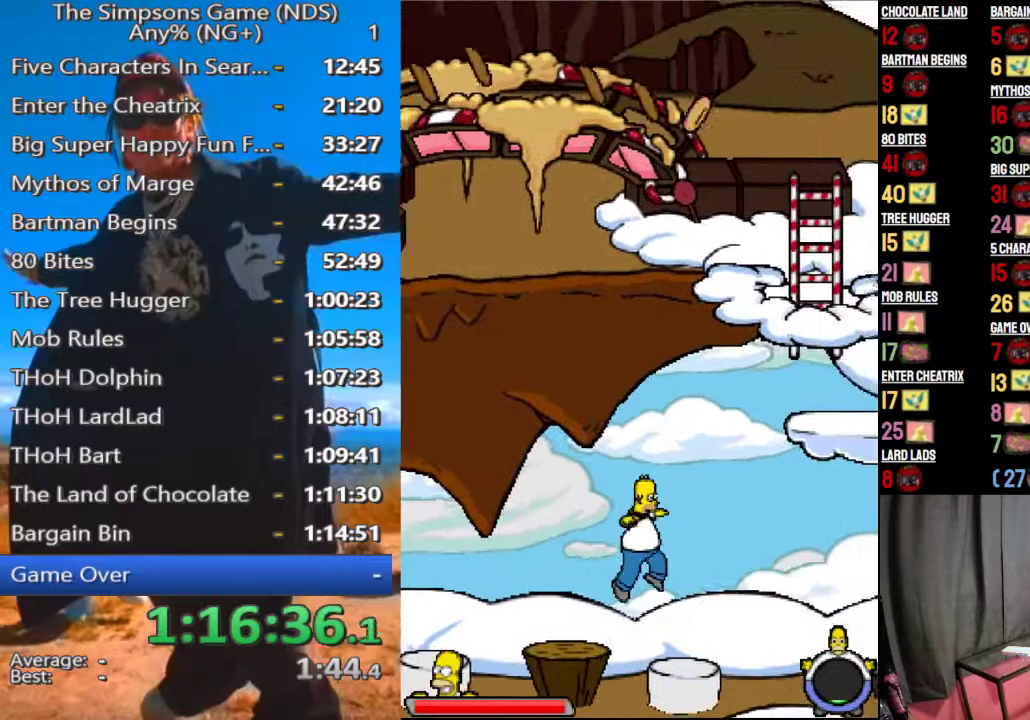
{"buttons": [], "left_stick": "center", "right_stick": "center", "events": []}
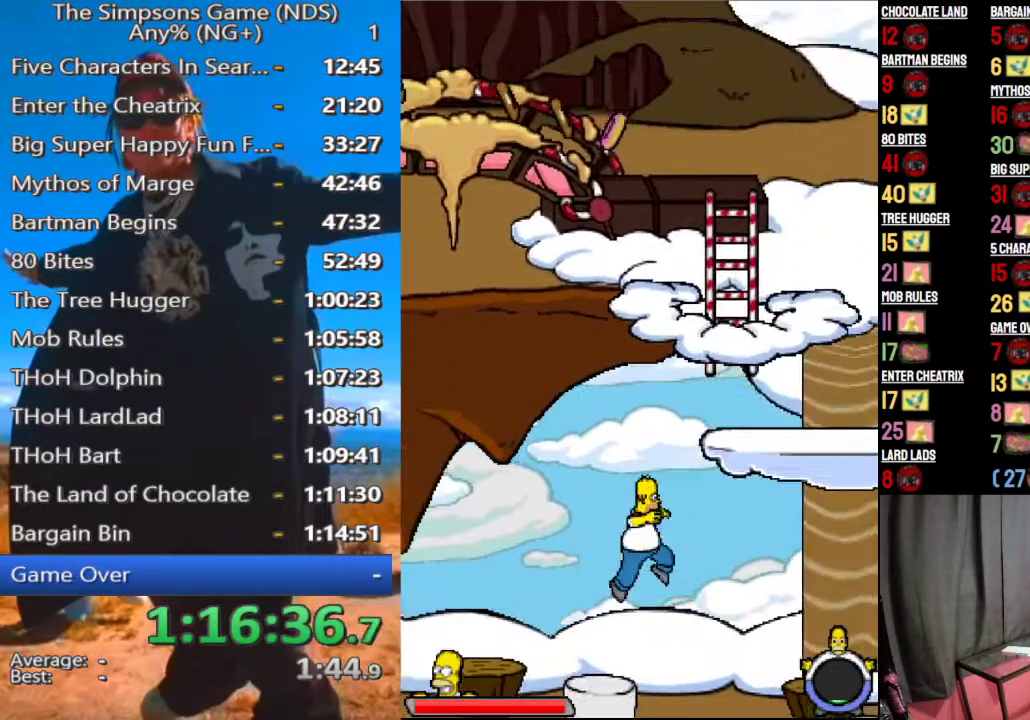
{"buttons": [], "left_stick": "center", "right_stick": "center", "events": [[292, "A", "down"], [396, "A", "up"]]}
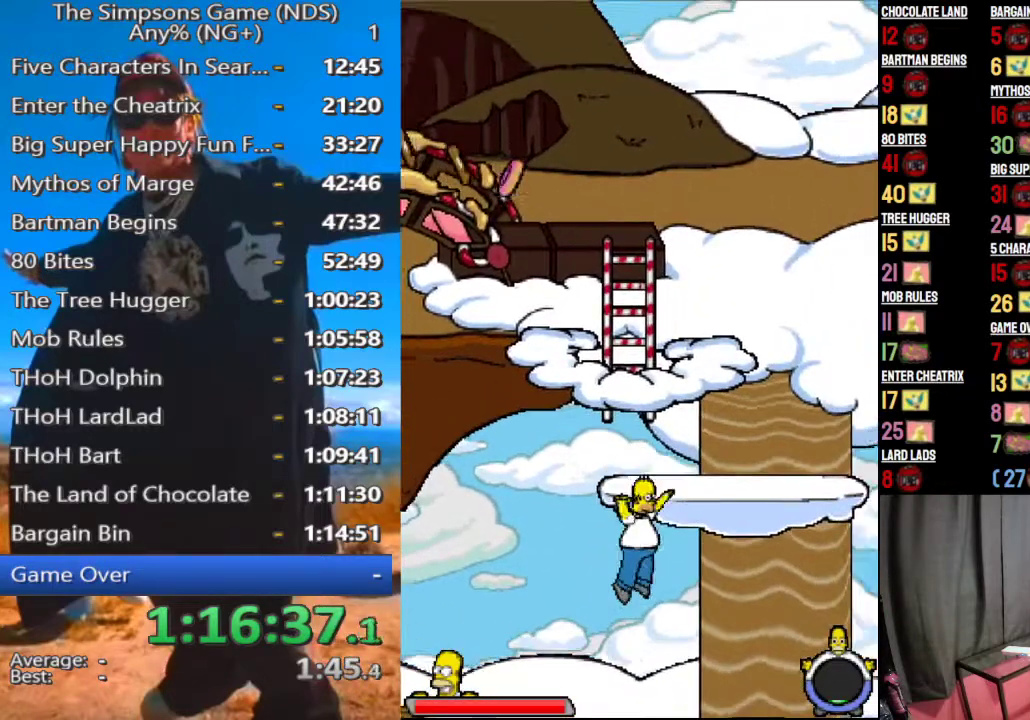
{"buttons": [], "left_stick": "center", "right_stick": "center", "events": [[375, "left_stick", "left"], [479, "left_stick", "center"]]}
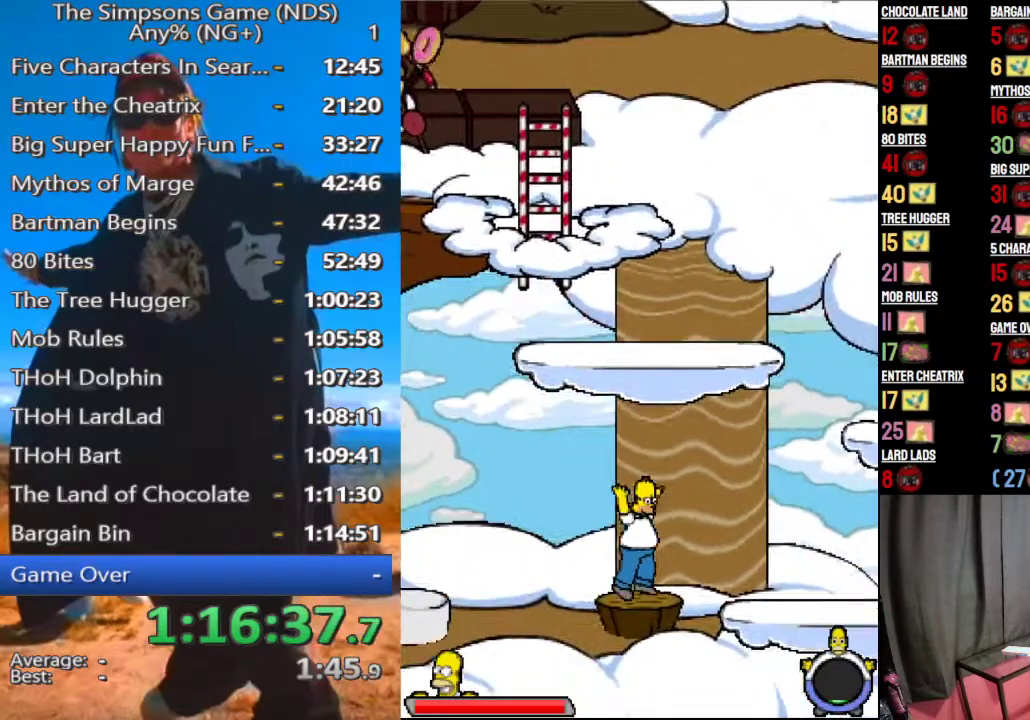
{"buttons": [], "left_stick": "center", "right_stick": "center", "events": [[188, "A", "down"], [333, "A", "up"]]}
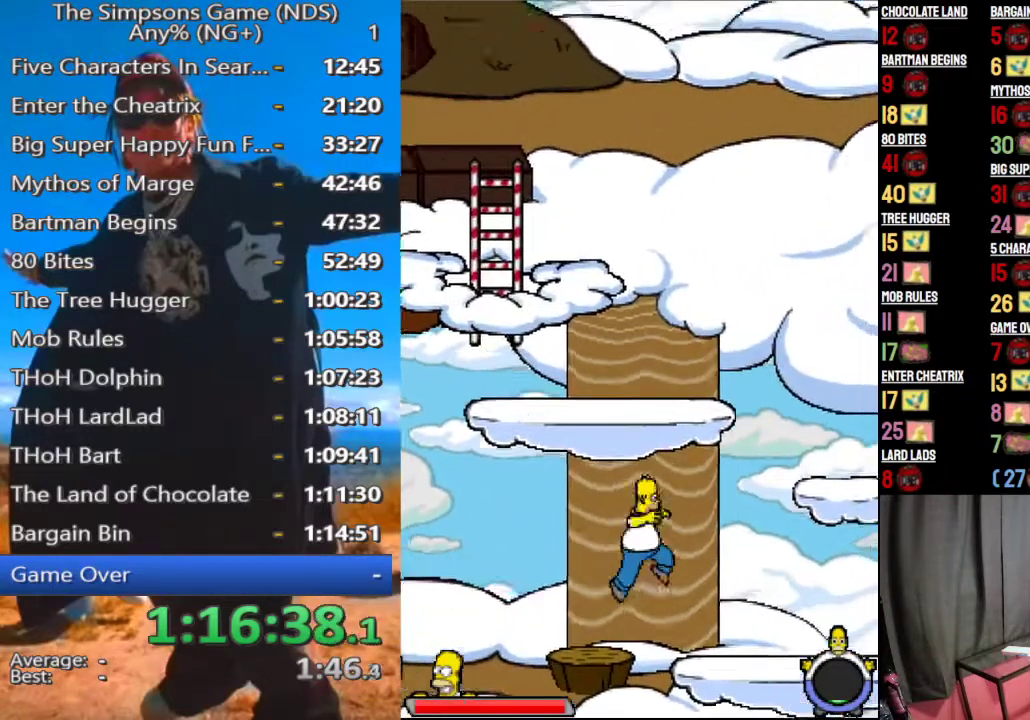
{"buttons": [], "left_stick": "center", "right_stick": "center", "events": [[292, "A", "down"], [396, "A", "up"]]}
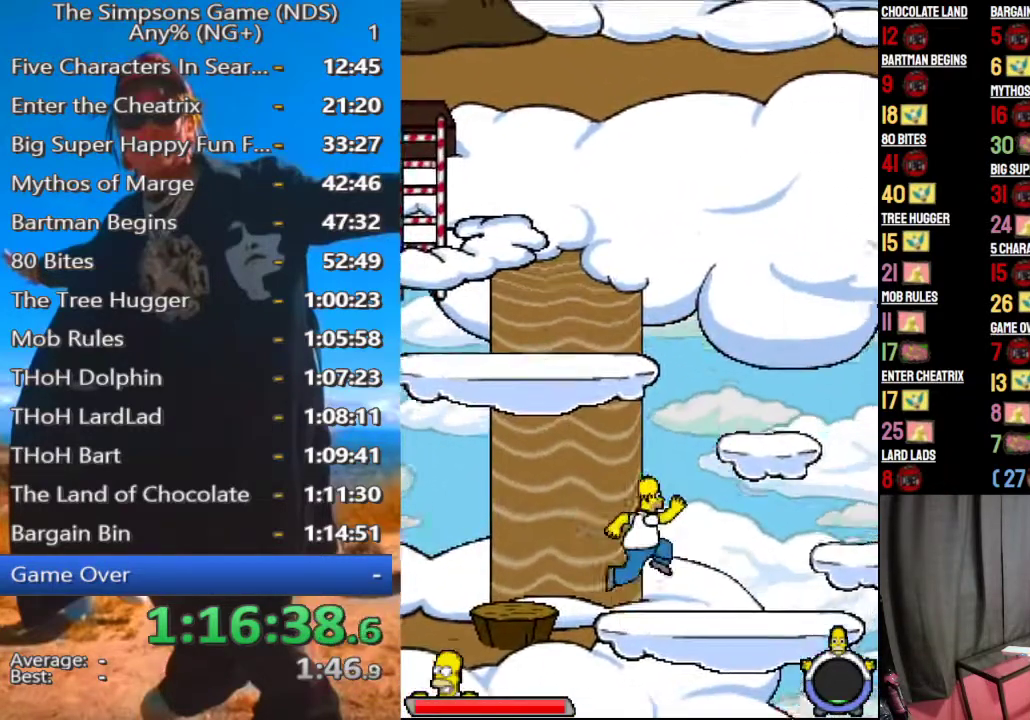
{"buttons": [], "left_stick": "center", "right_stick": "center", "events": []}
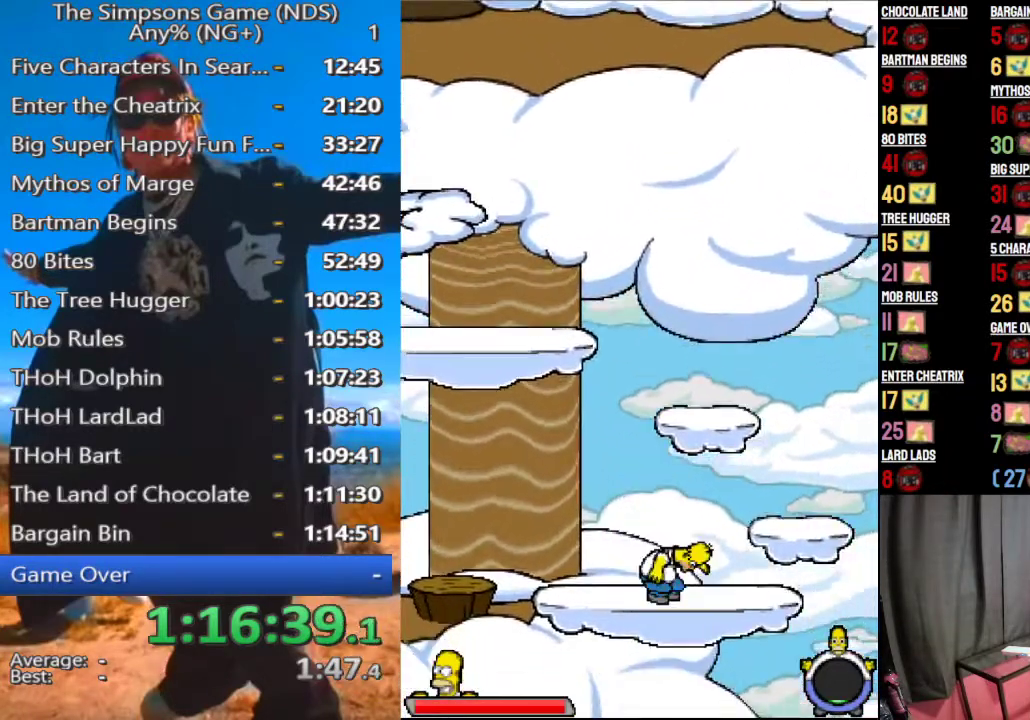
{"buttons": [], "left_stick": "center", "right_stick": "center", "events": [[42, "A", "down"], [146, "A", "up"], [354, "A", "down"], [438, "A", "up"]]}
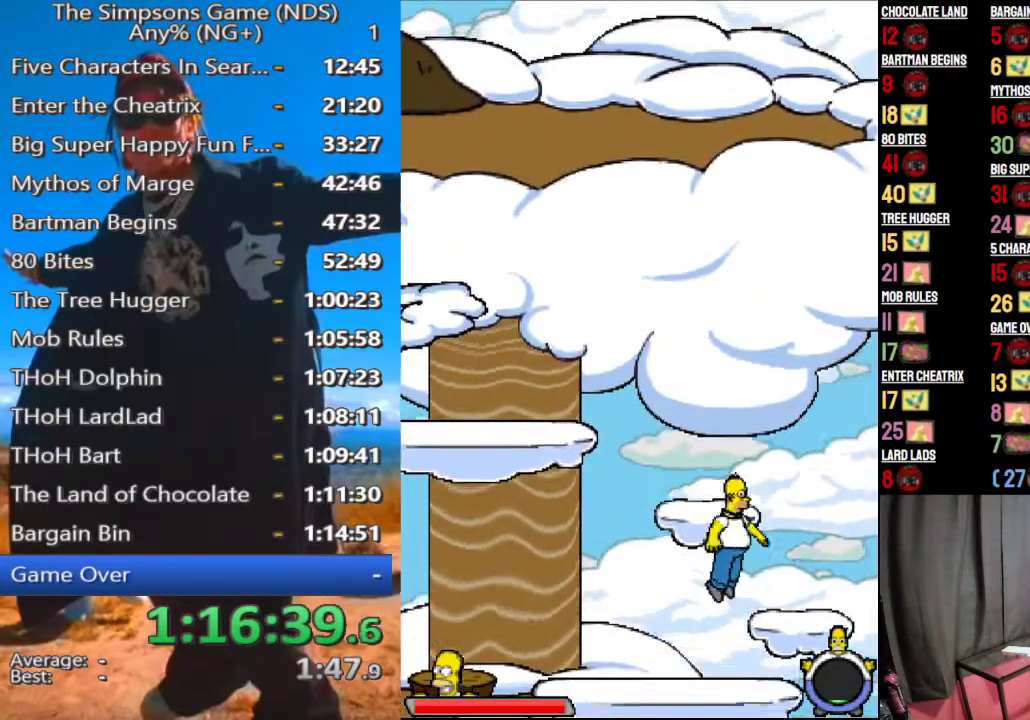
{"buttons": ["A"], "left_stick": "left", "right_stick": "center", "events": [[333, "left_stick", "left"], [500, "A", "down"]]}
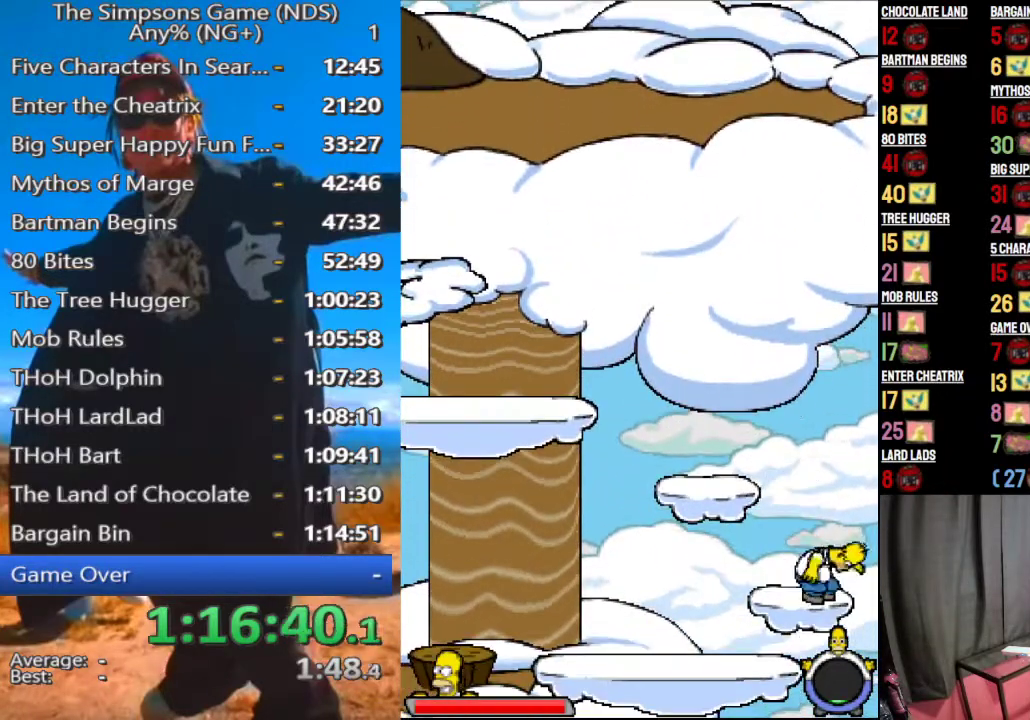
{"buttons": ["A"], "left_stick": "left", "right_stick": "center", "events": [[104, "A", "up"], [312, "A", "down"]]}
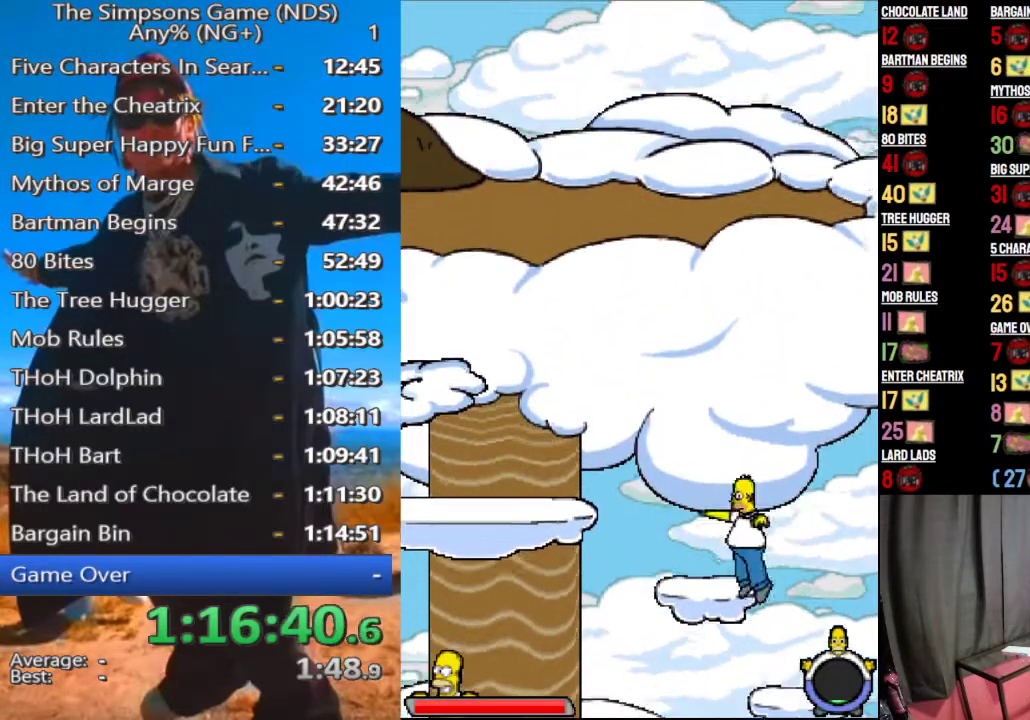
{"buttons": [], "left_stick": "center", "right_stick": "center", "events": [[188, "A", "up"], [312, "A", "down"], [438, "A", "up"], [479, "left_stick", "center"]]}